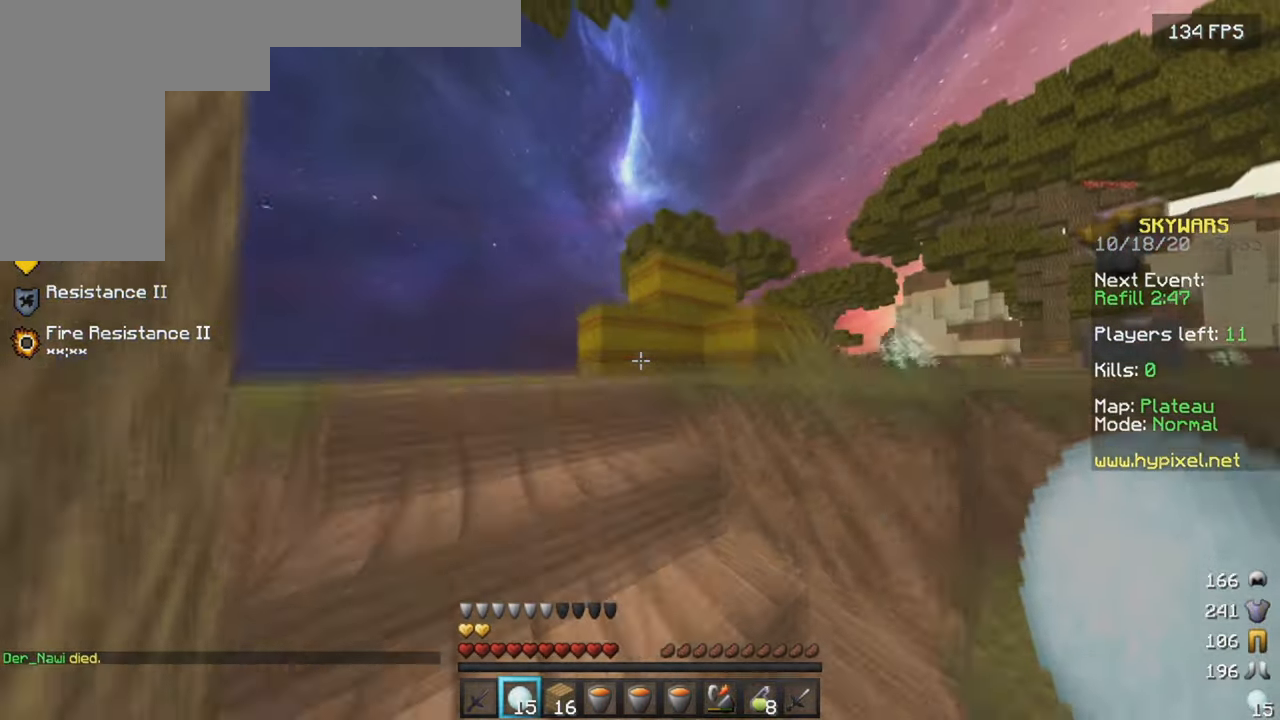
Gameplay with keyboard and mouse; each line is a JSON object with the keys and mouse buttons held at the frame after it. "events" lists presses ("down") and releases ("up") of "a", "d", "s", "w", "mouse_left" and "mouse_right" between this image and that frame as [ms after this image, input, new state], when the widget could be followed in between. "mouse_left", "mouse_right" = the "left", "right" buttons of the "mouse" list. No other keys are recorded. Fast repeated clicks can show as one long hold. Mouse movement is not recorded.
{"keys": ["a", "w"], "mouse": [], "events": [[300, "a", "up"], [317, "d", "down"], [450, "a", "down"], [500, "d", "up"]]}
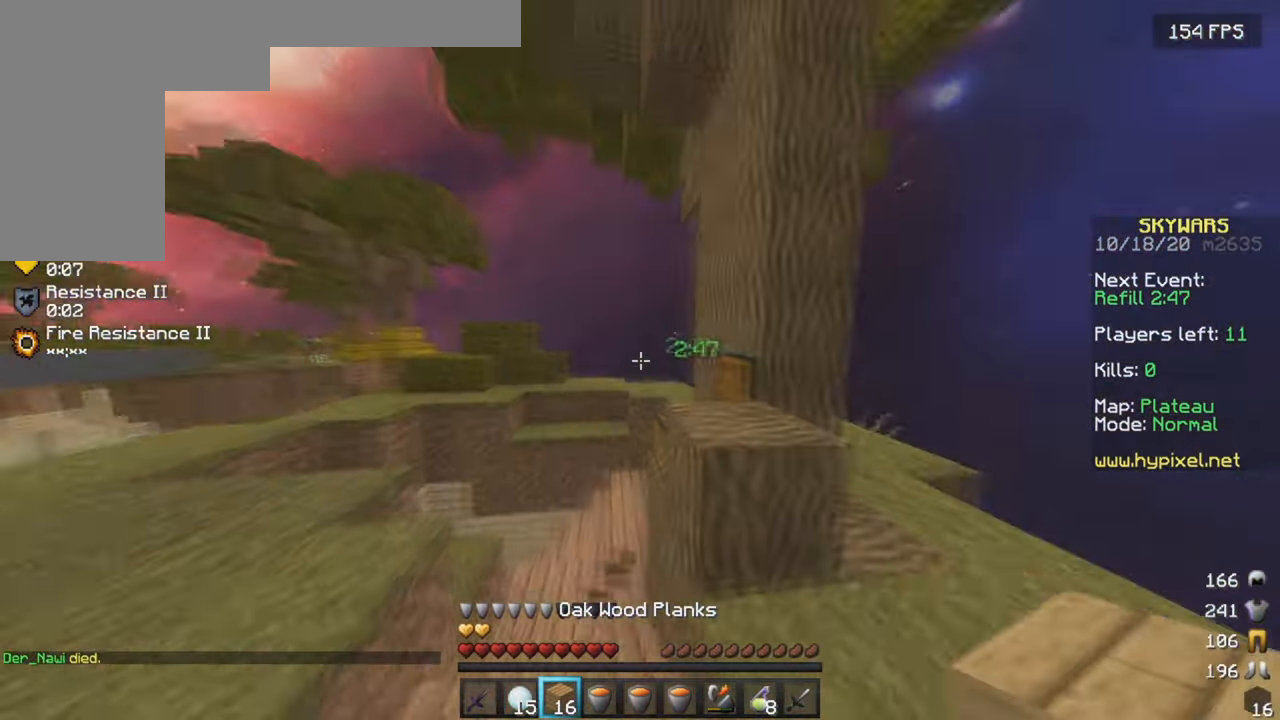
{"keys": ["d"], "mouse": [], "events": [[133, "a", "up"], [150, "d", "down"], [483, "w", "up"]]}
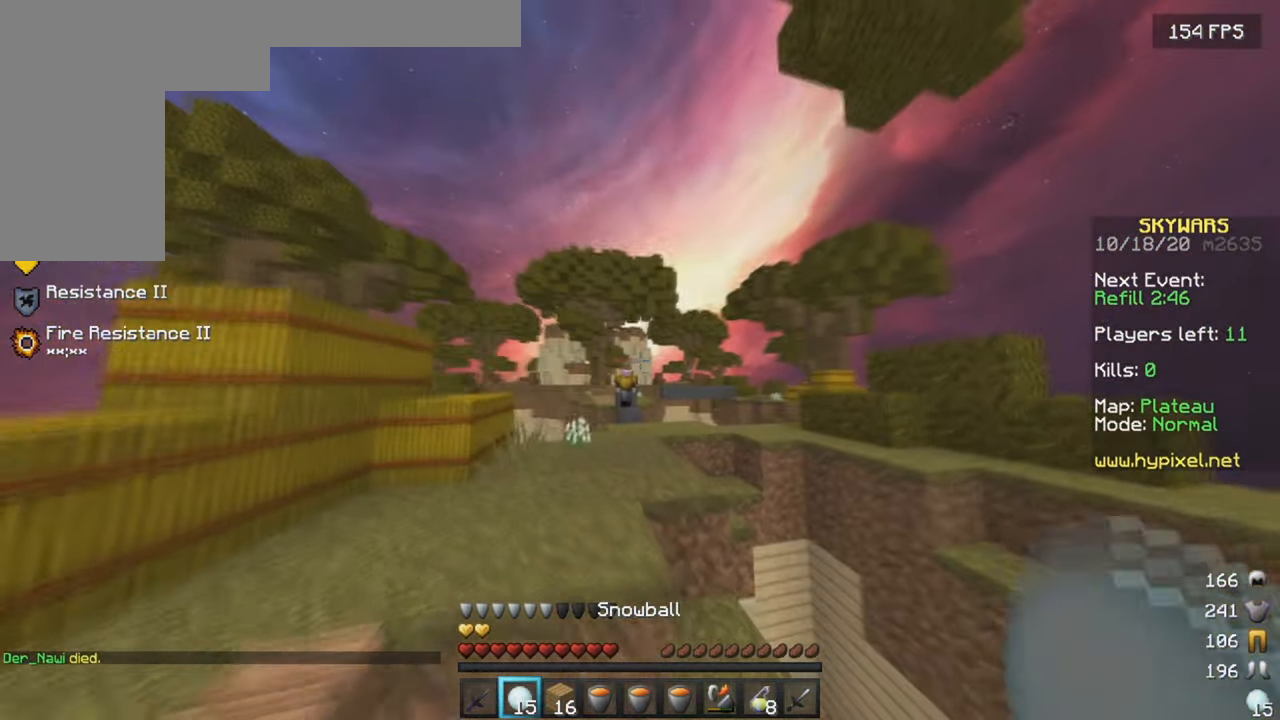
{"keys": ["d"], "mouse": [], "events": [[83, "a", "down"], [133, "d", "up"], [317, "a", "up"], [350, "d", "down"]]}
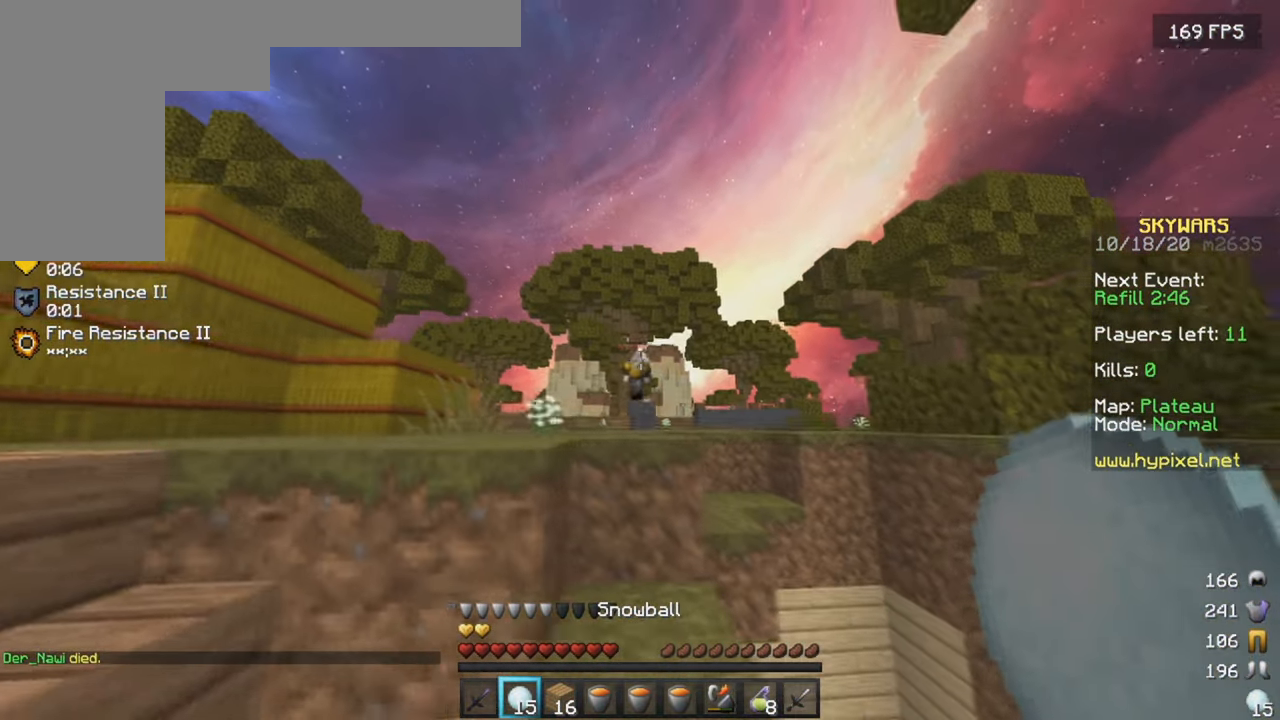
{"keys": ["d"], "mouse": [], "events": [[150, "a", "down"], [183, "d", "up"], [283, "a", "up"], [483, "d", "down"]]}
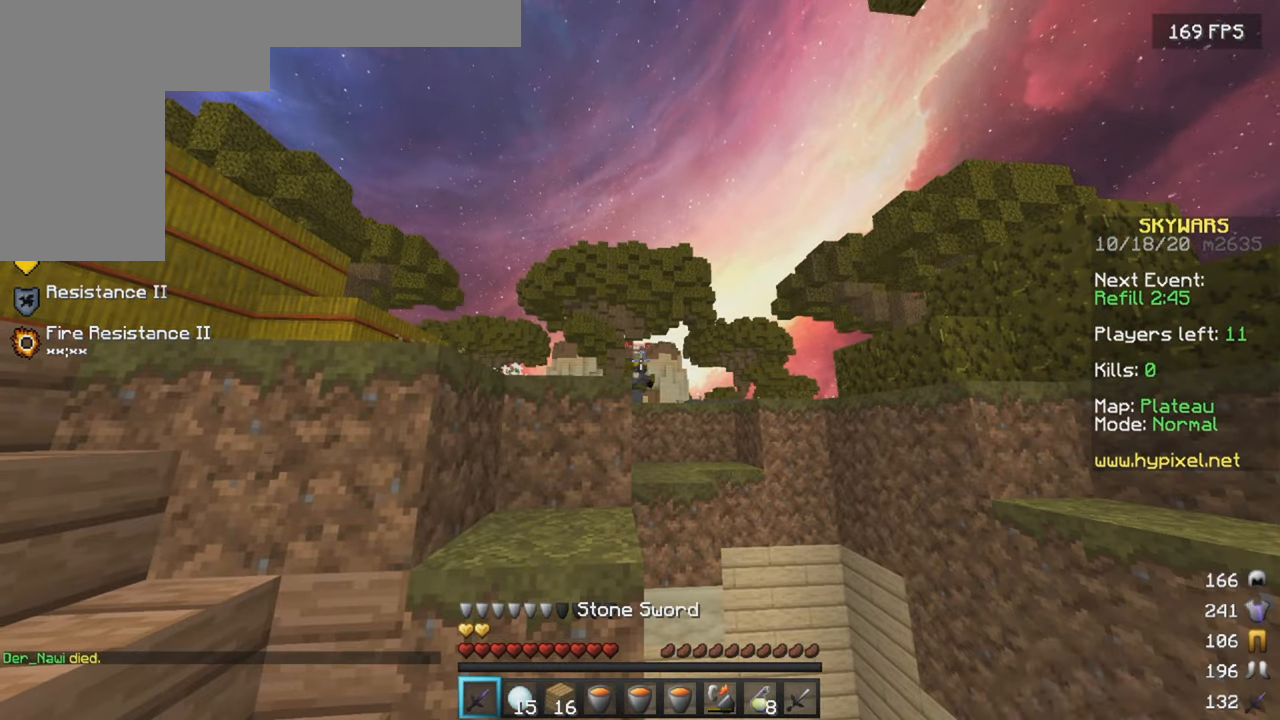
{"keys": ["d"], "mouse": [], "events": []}
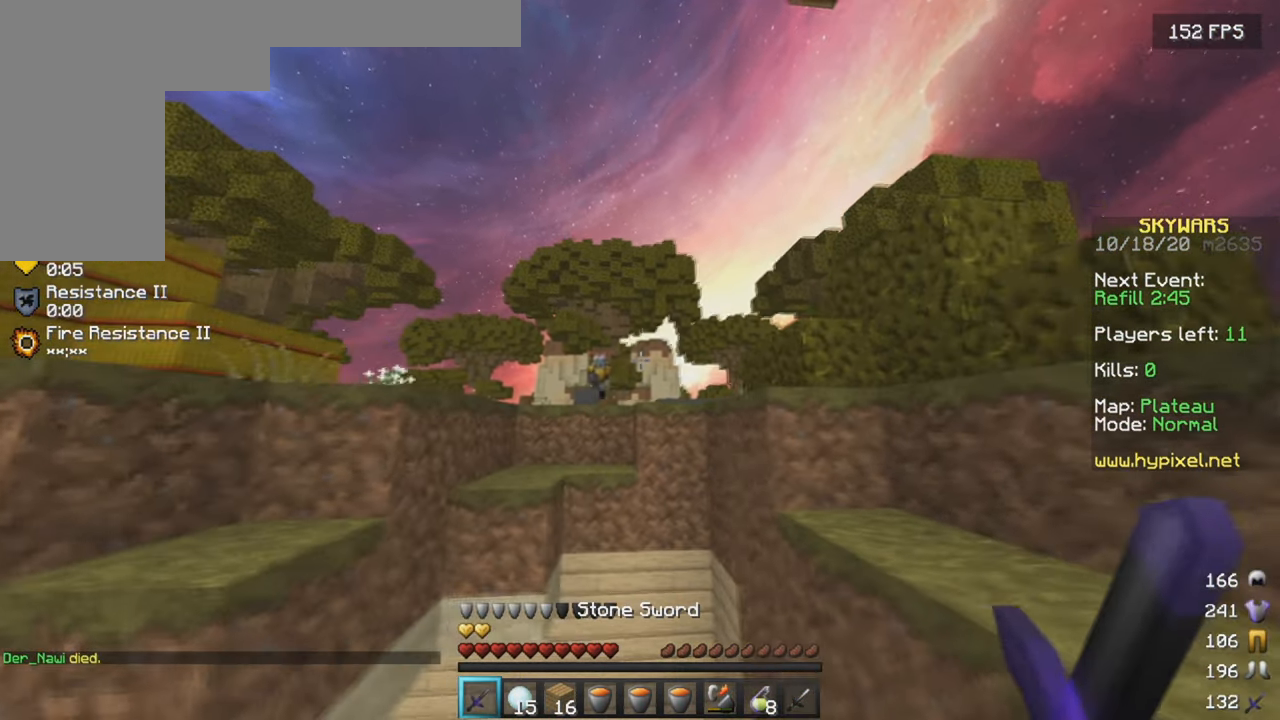
{"keys": ["a", "w"], "mouse": [], "events": [[17, "d", "up"], [83, "a", "down"], [267, "w", "down"]]}
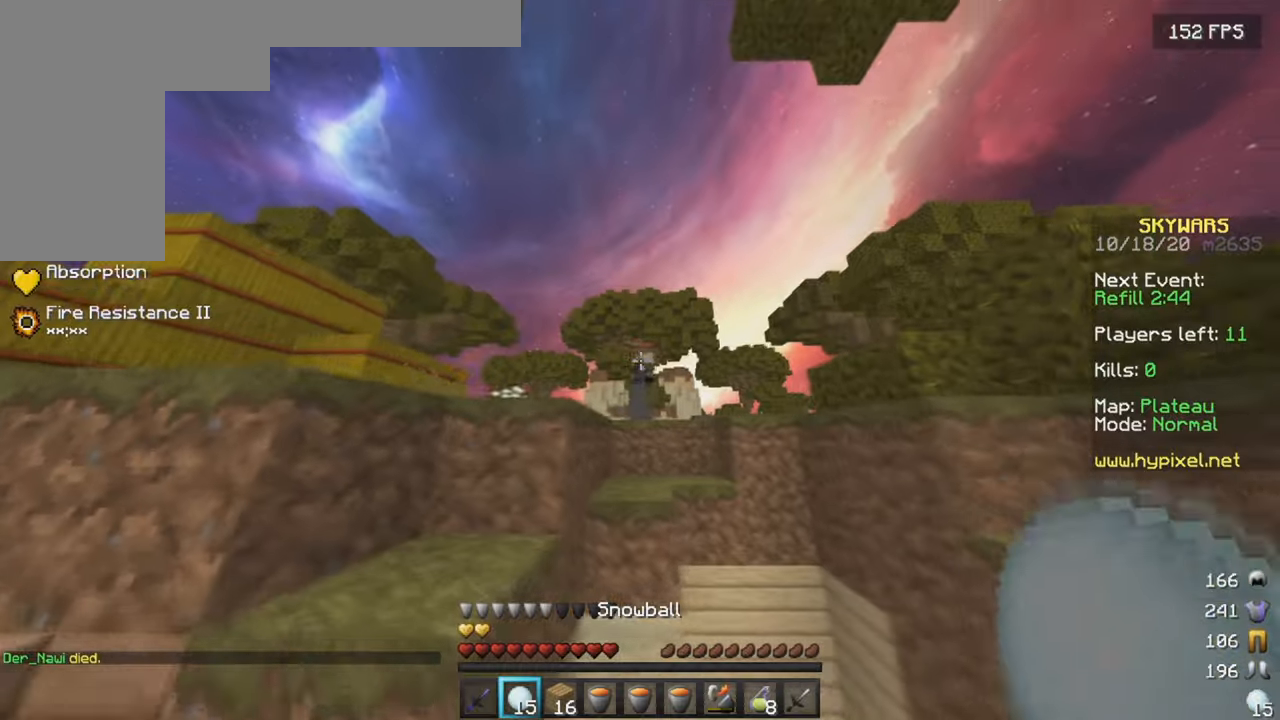
{"keys": ["d"], "mouse": [], "events": [[17, "w", "up"], [117, "s", "down"], [134, "a", "up"], [300, "s", "up"], [317, "d", "down"]]}
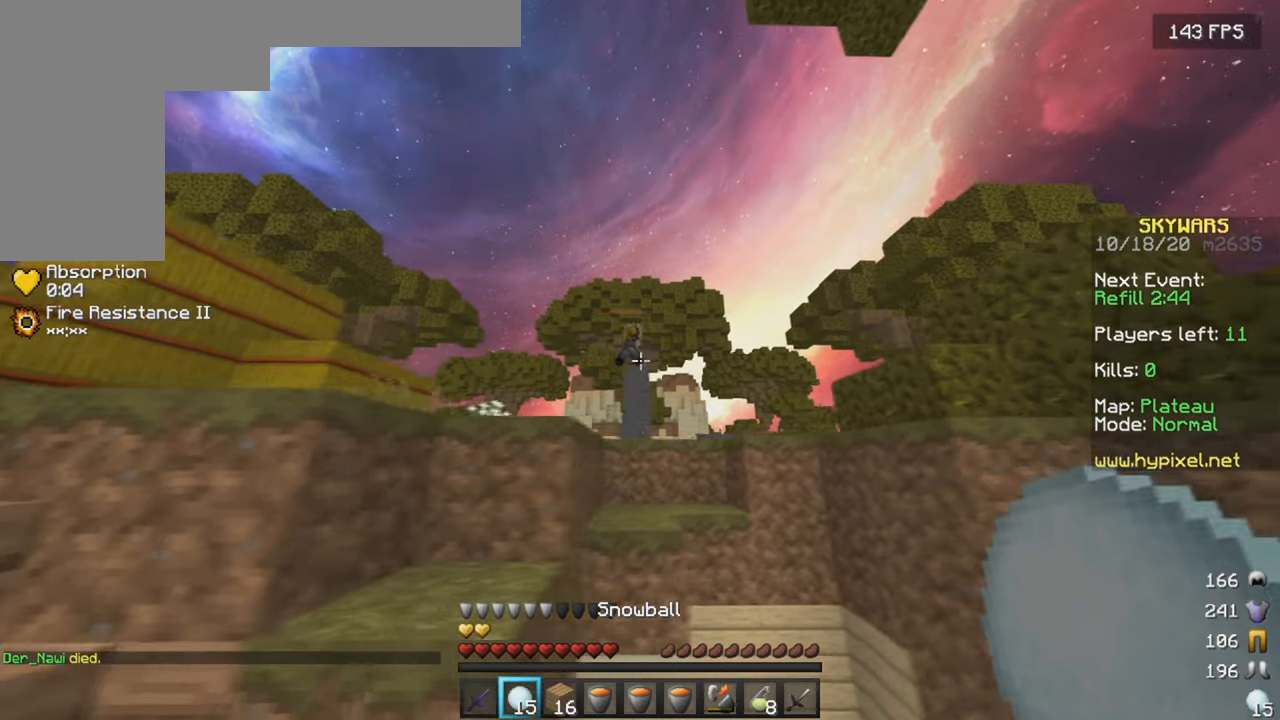
{"keys": ["d"], "mouse": [], "events": [[167, "a", "down"], [217, "d", "up"], [467, "a", "up"], [500, "d", "down"]]}
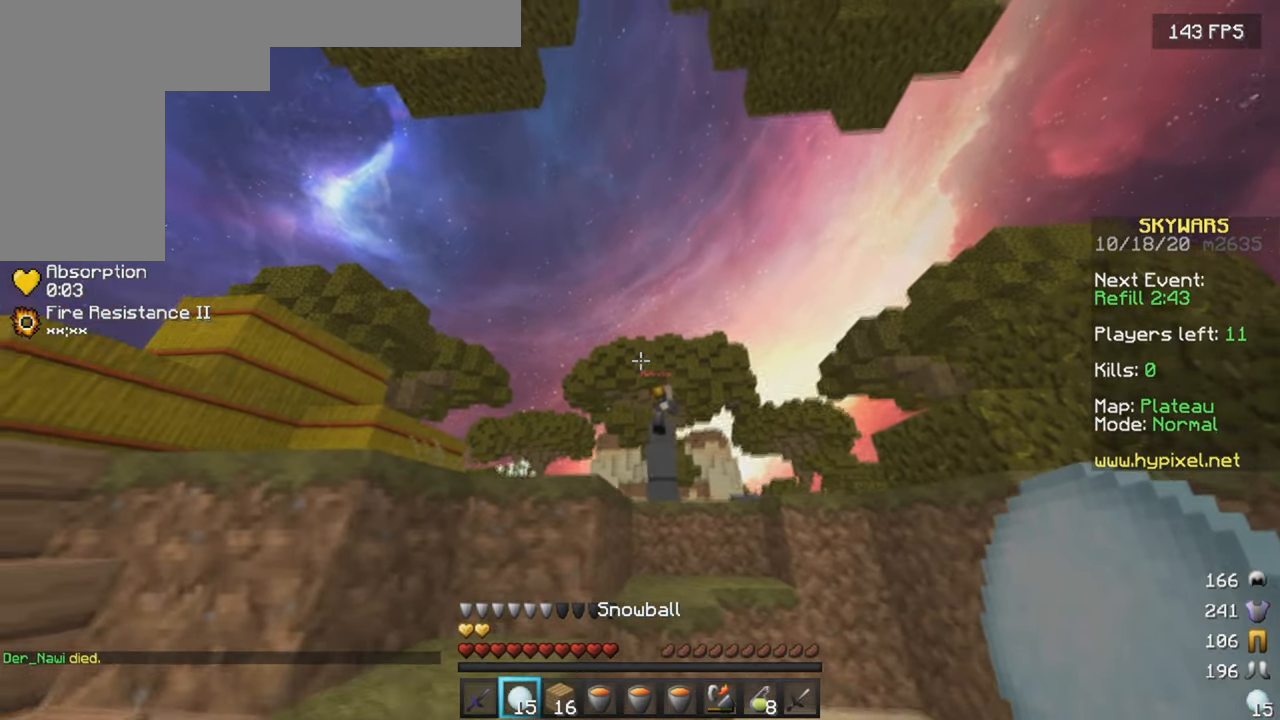
{"keys": ["a"], "mouse": [], "events": [[267, "a", "down"], [317, "d", "up"]]}
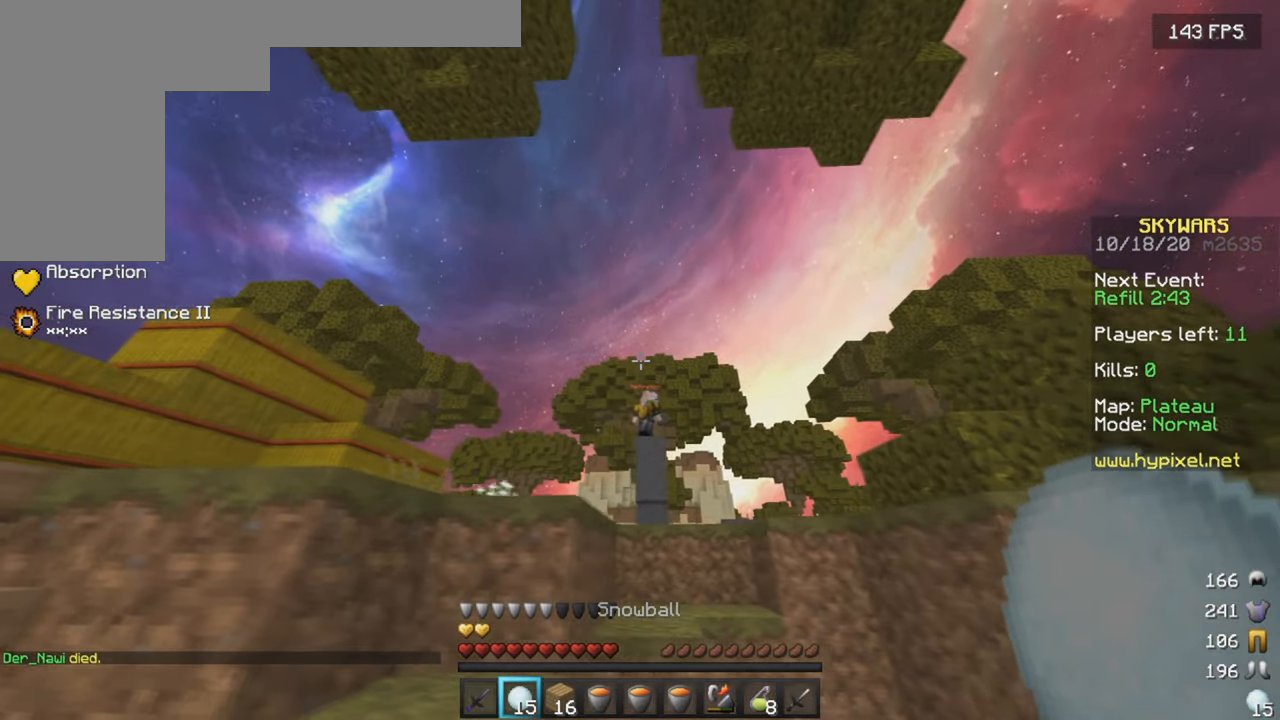
{"keys": ["a"], "mouse": [], "events": [[117, "a", "up"], [117, "d", "down"], [334, "a", "down"], [384, "d", "up"]]}
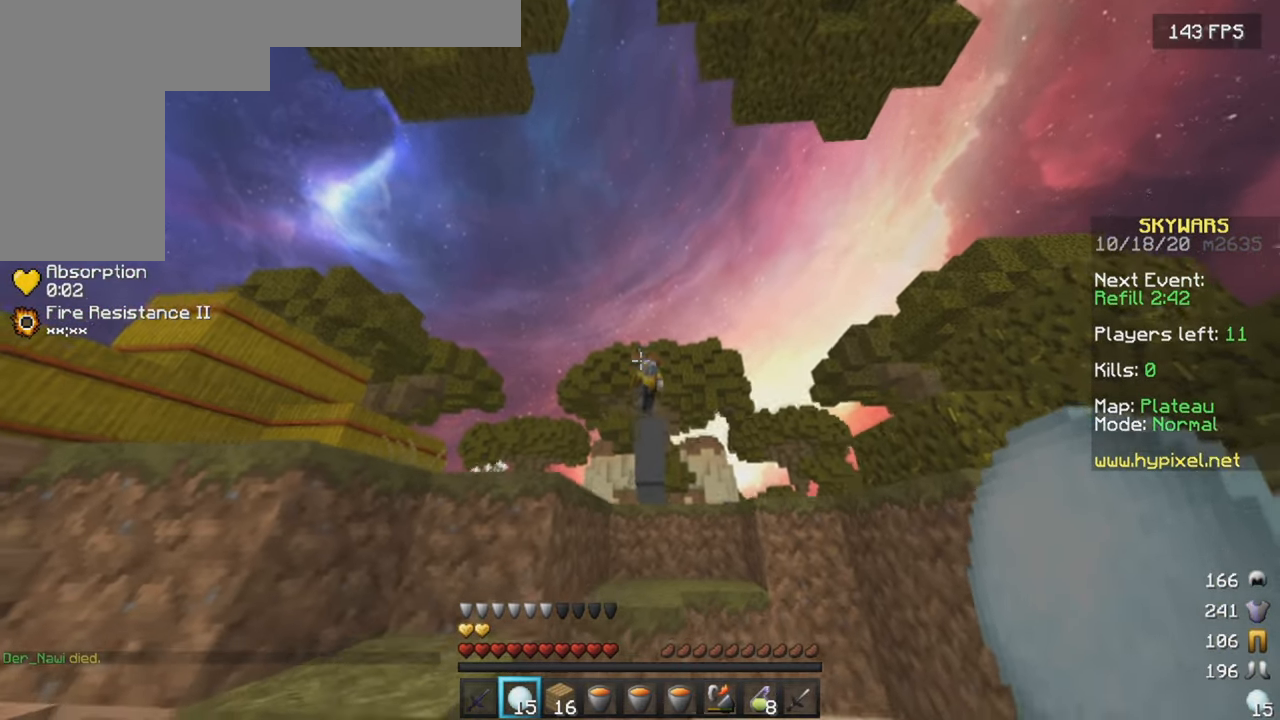
{"keys": ["a"], "mouse": [], "events": [[134, "mouse_right", "down"], [400, "mouse_right", "up"]]}
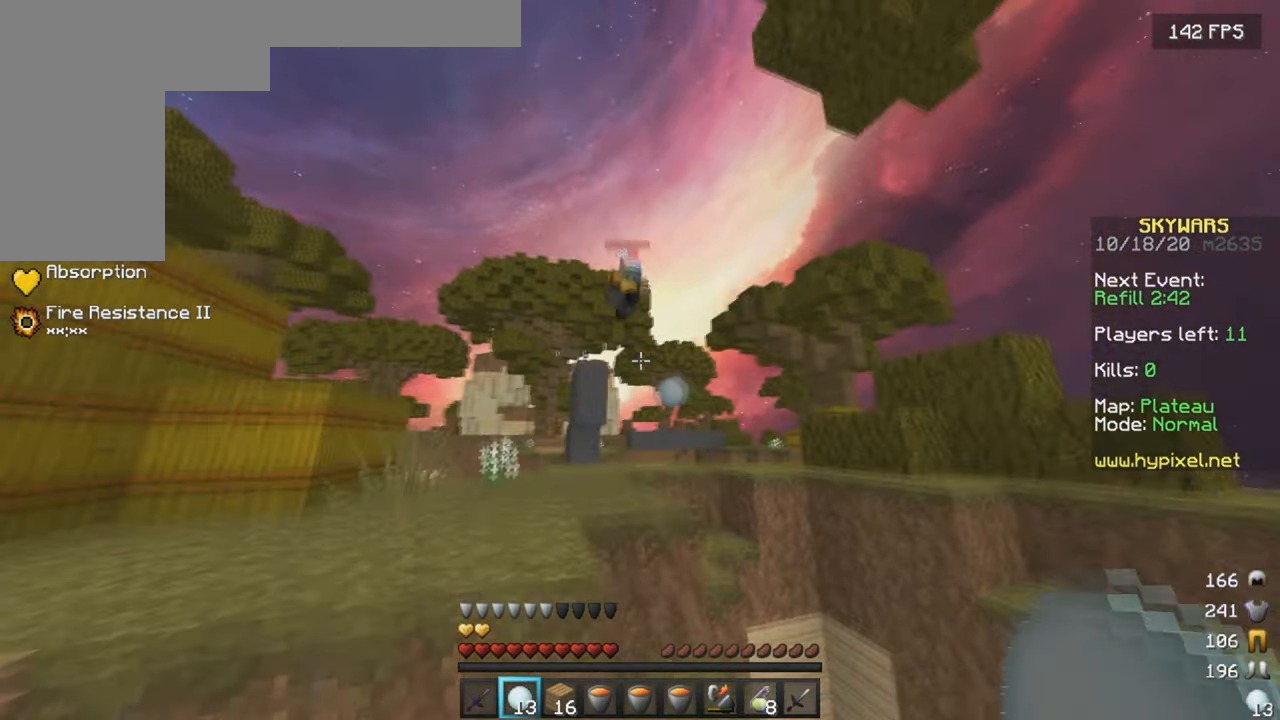
{"keys": ["w"], "mouse": [], "events": [[67, "mouse_right", "down"], [150, "w", "down"], [434, "a", "up"], [500, "mouse_right", "up"]]}
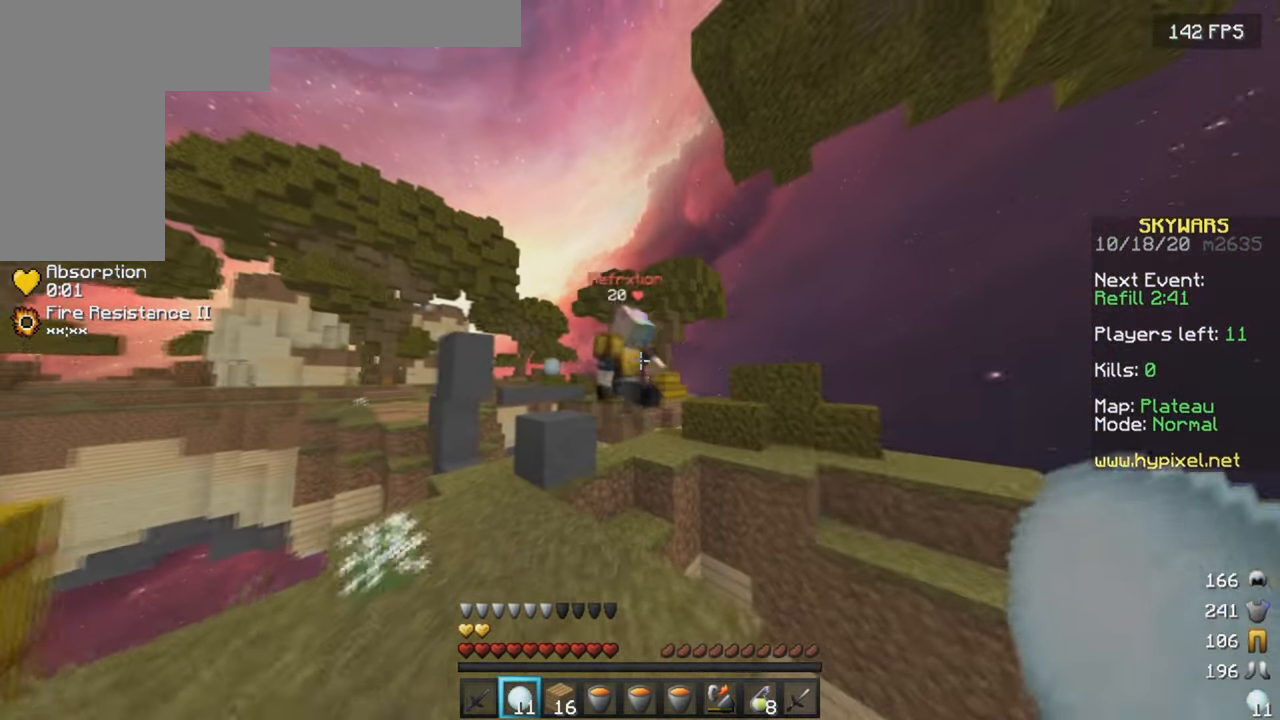
{"keys": ["d", "w"], "mouse": ["left"], "events": [[17, "mouse_left", "down"], [167, "d", "down"]]}
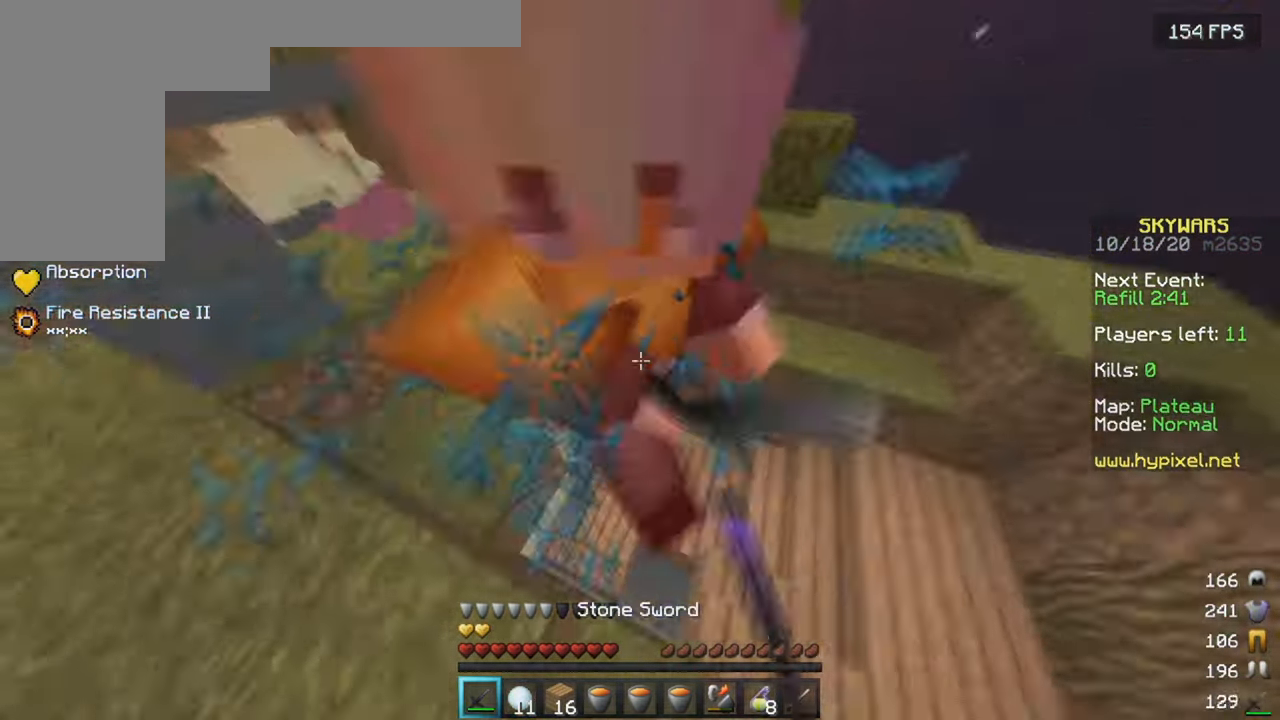
{"keys": ["d", "w"], "mouse": ["left"], "events": [[17, "mouse_left", "up"], [84, "mouse_left", "down"]]}
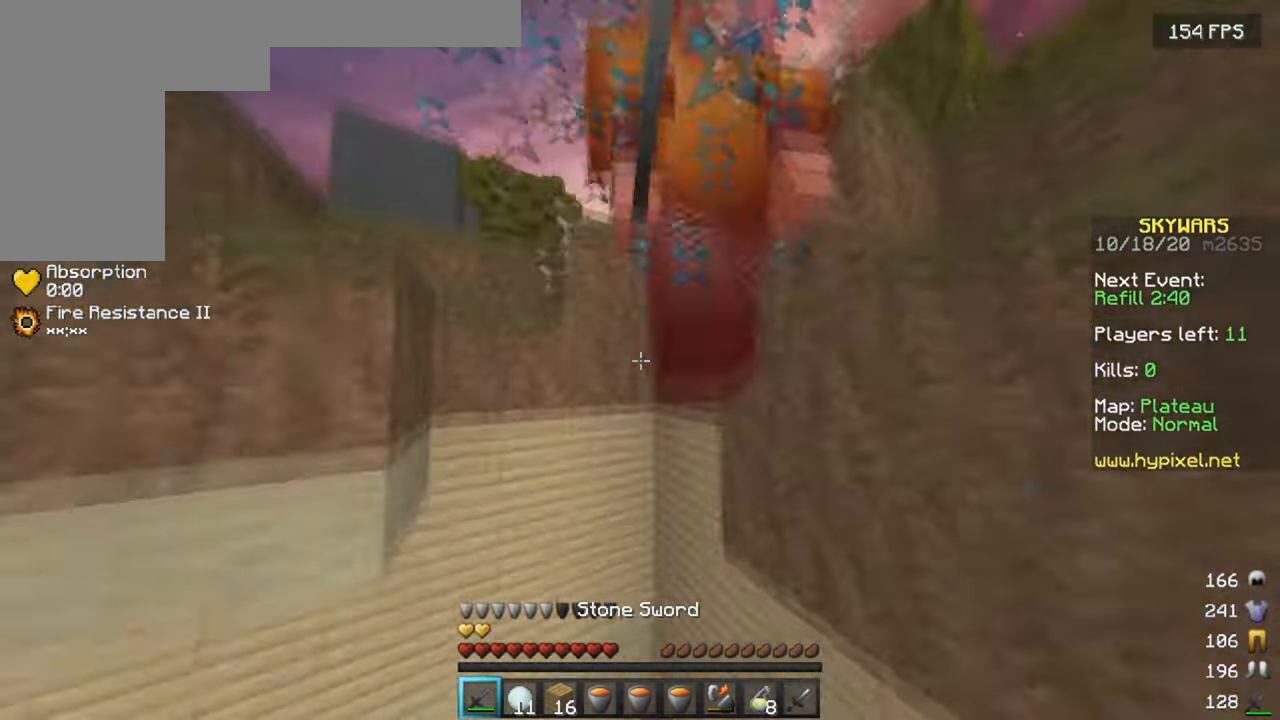
{"keys": ["d", "w"], "mouse": ["left"], "events": [[234, "mouse_left", "up"], [334, "mouse_left", "down"], [400, "mouse_left", "up"], [467, "mouse_left", "down"]]}
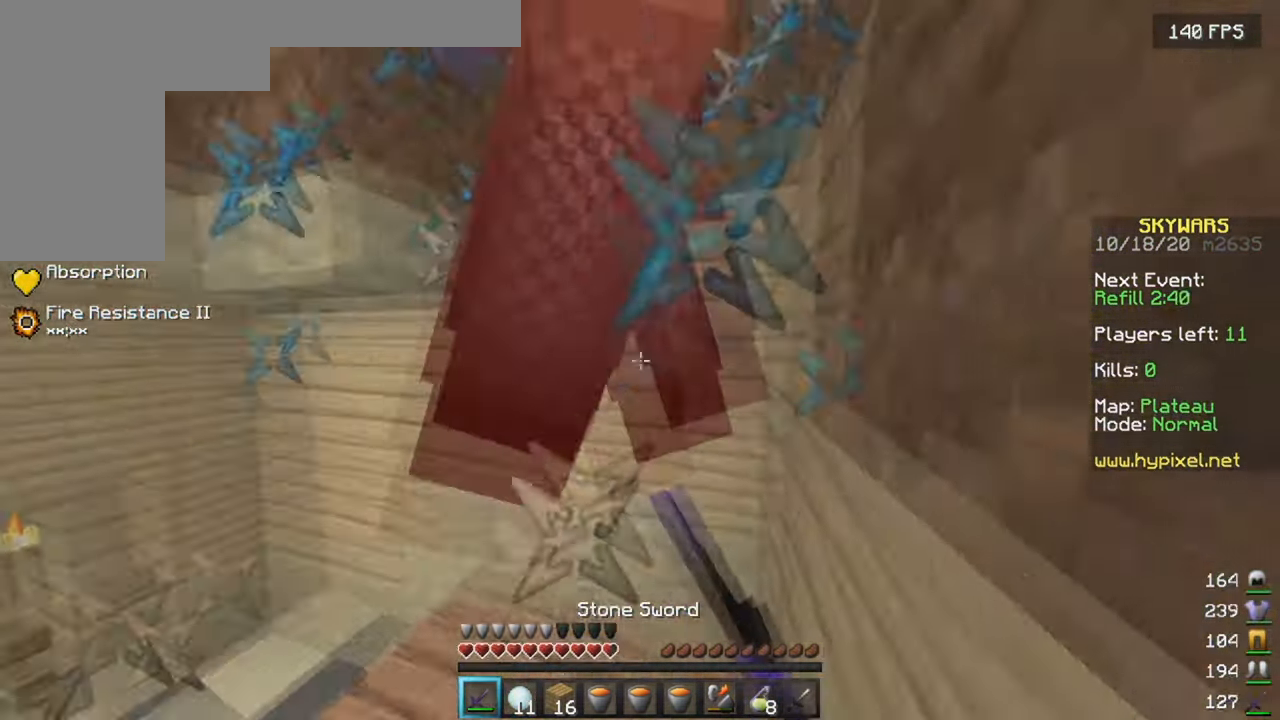
{"keys": ["a", "d", "w"], "mouse": ["left"], "events": [[483, "a", "down"]]}
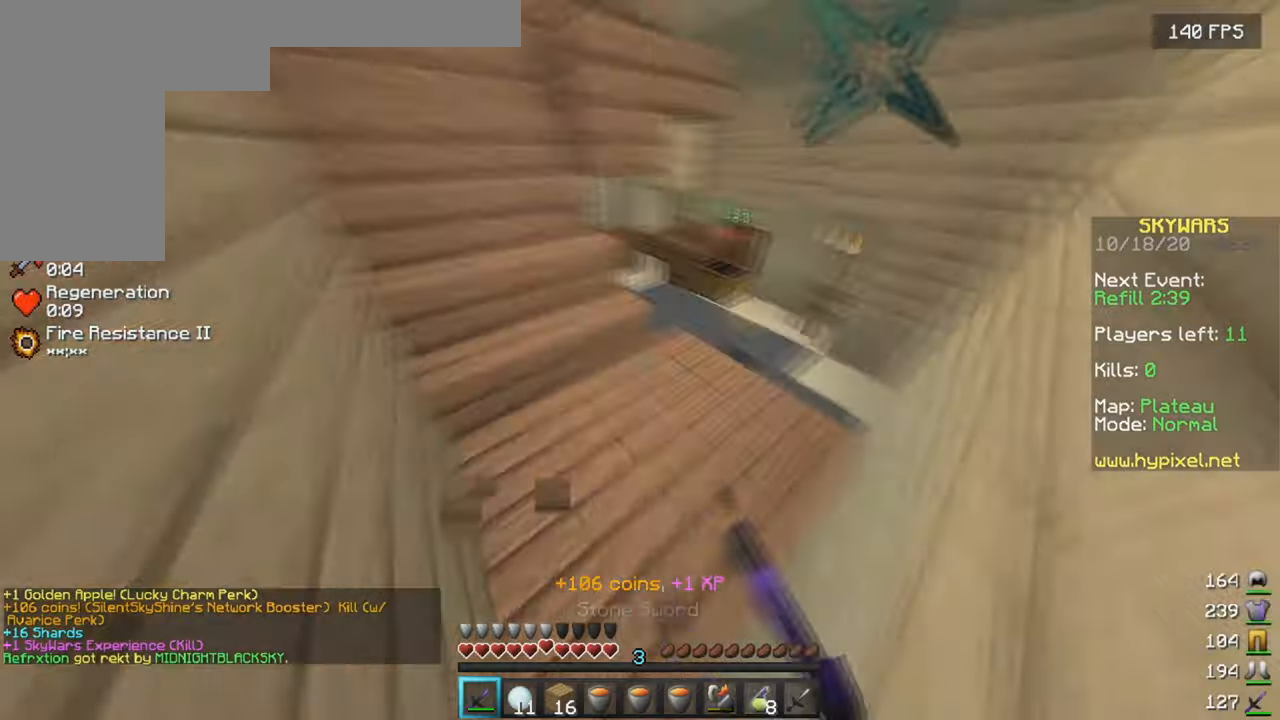
{"keys": ["d"], "mouse": [], "events": [[16, "d", "up"], [16, "mouse_left", "up"], [66, "w", "up"], [266, "a", "up"], [366, "d", "down"]]}
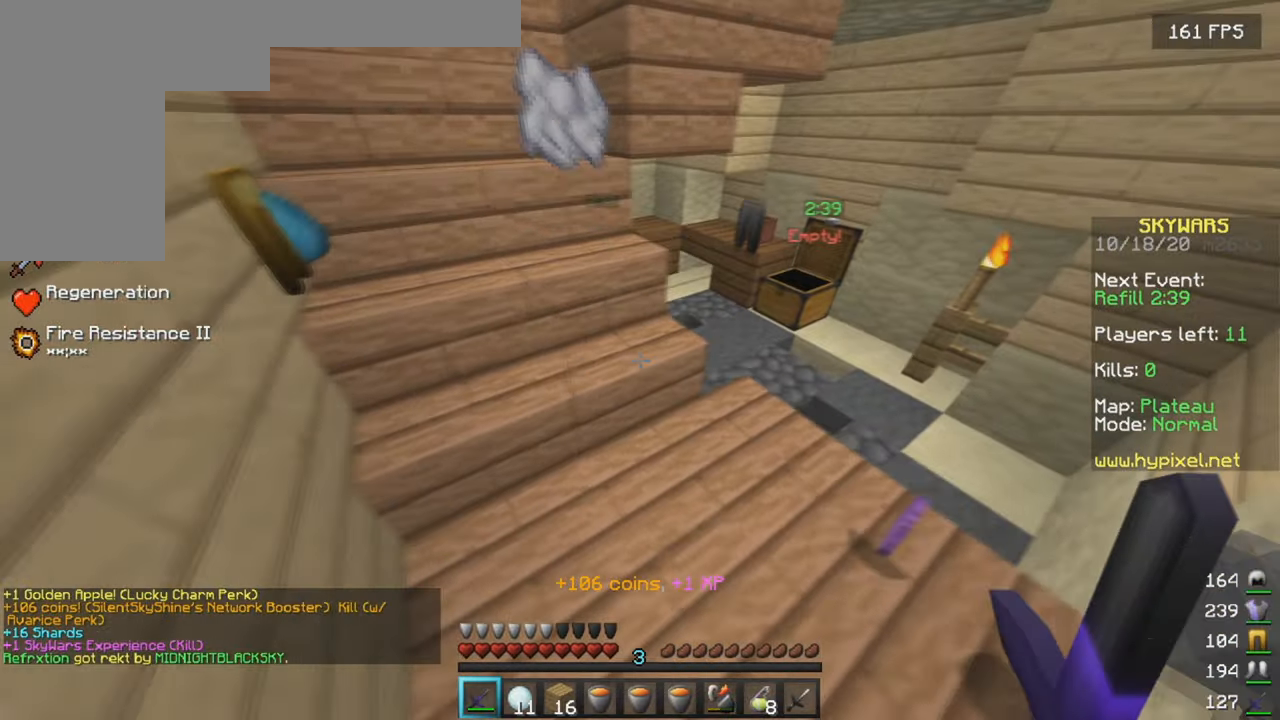
{"keys": ["a", "d", "w"], "mouse": [], "events": [[66, "d", "up"], [100, "a", "down"], [133, "w", "down"], [483, "d", "down"]]}
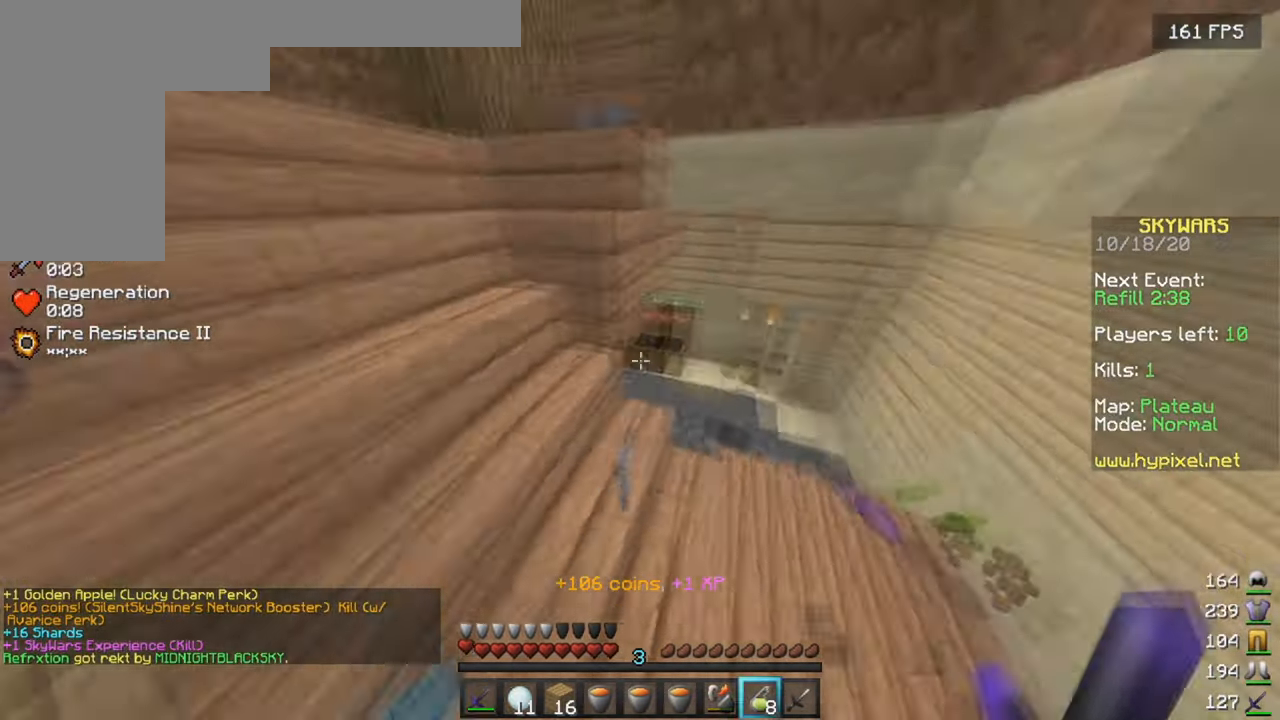
{"keys": ["a", "w"], "mouse": [], "events": [[16, "a", "up"], [333, "d", "up"], [383, "a", "down"]]}
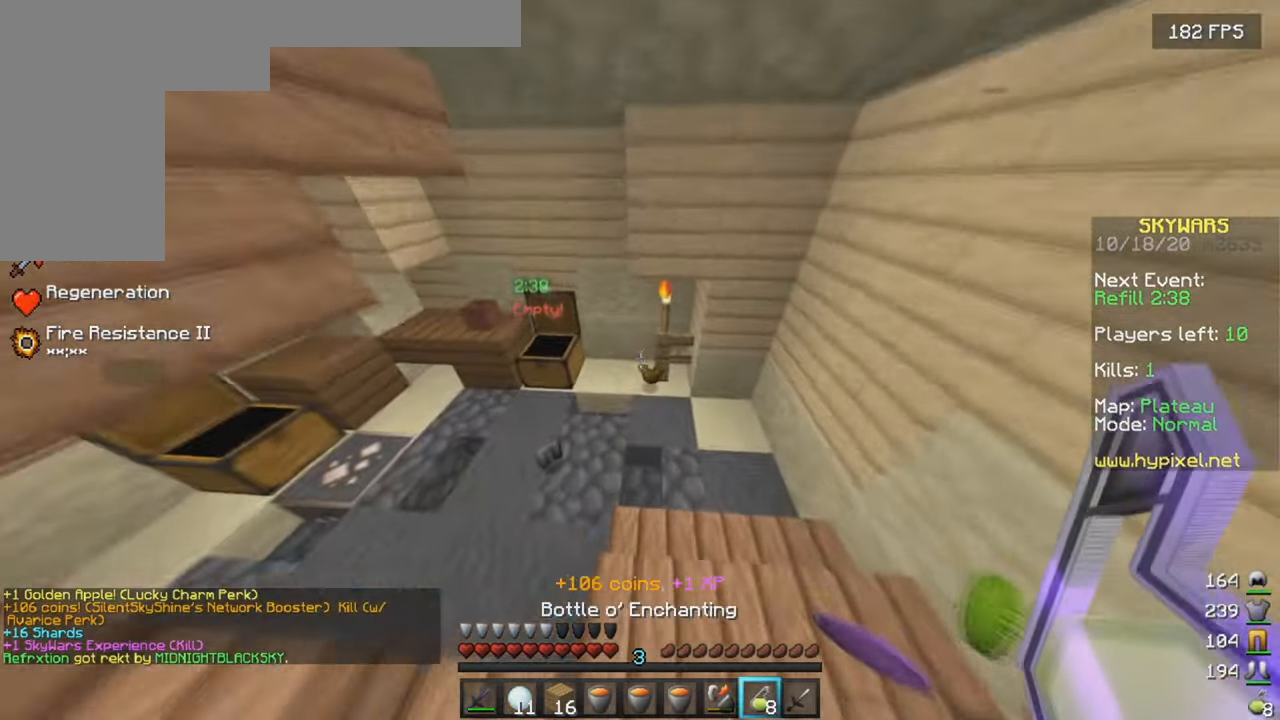
{"keys": [], "mouse": [], "events": [[333, "a", "up"], [333, "w", "up"]]}
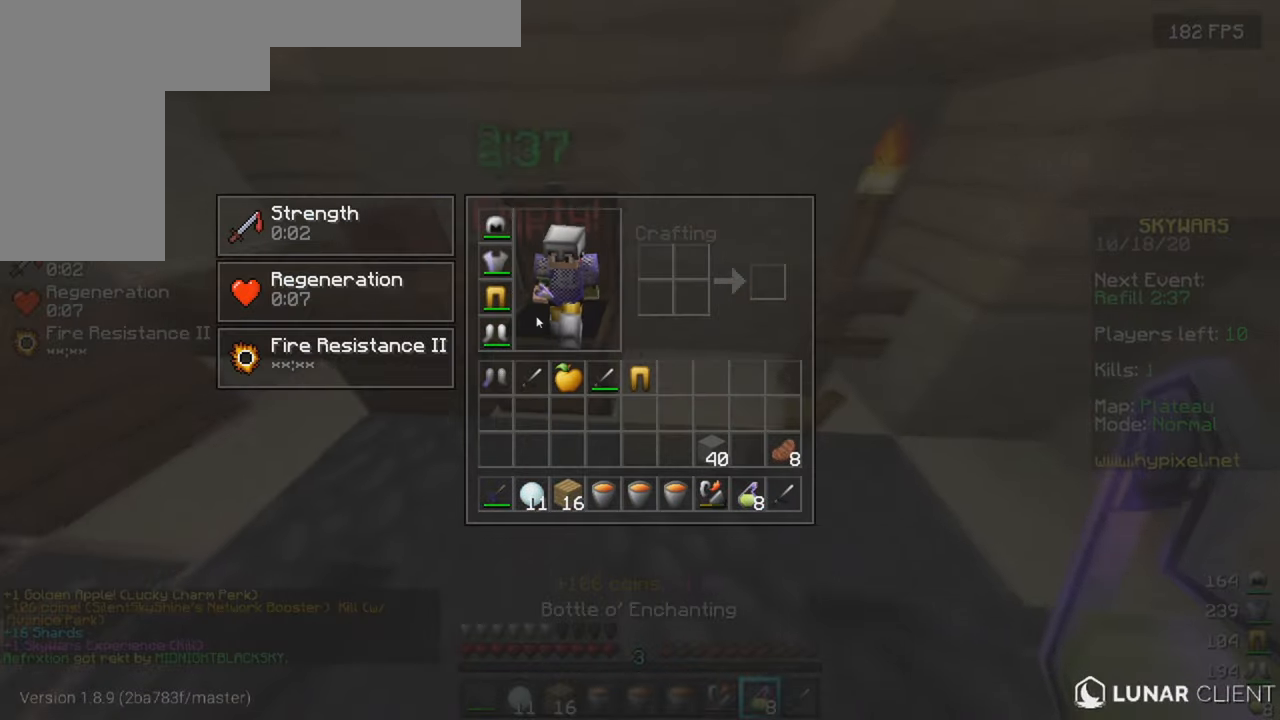
{"keys": [], "mouse": [], "events": []}
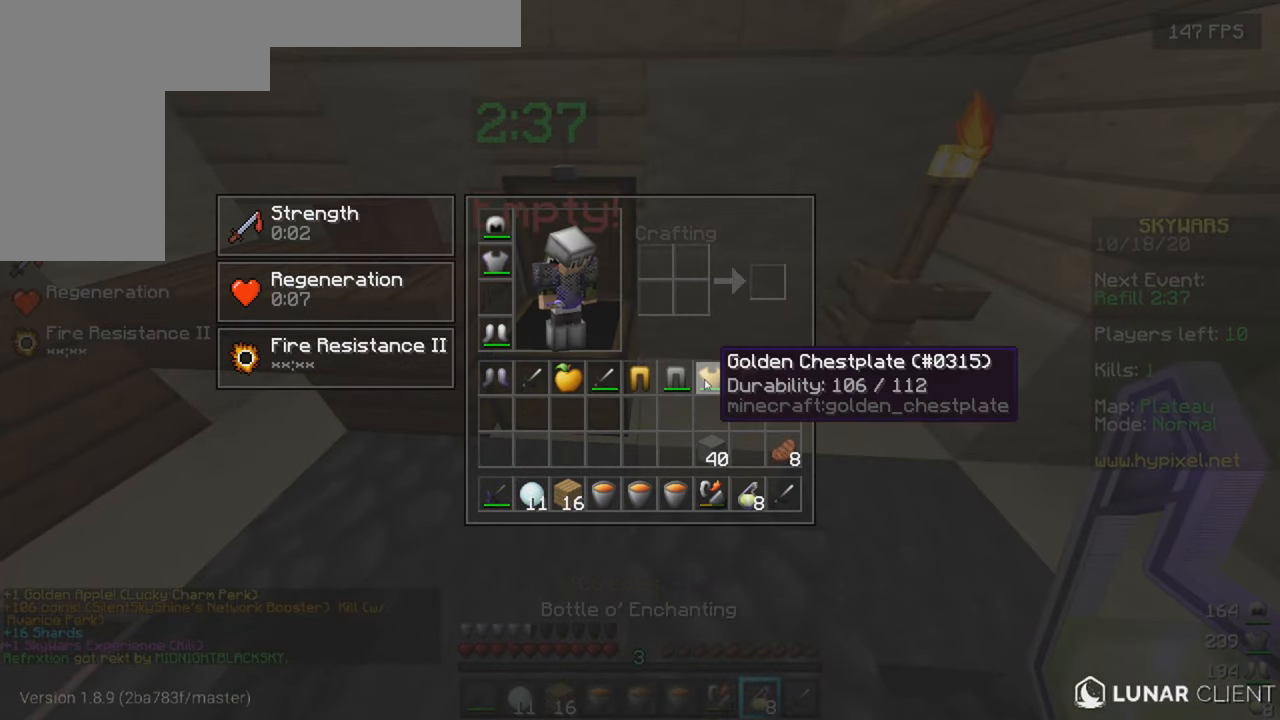
{"keys": [], "mouse": [], "events": []}
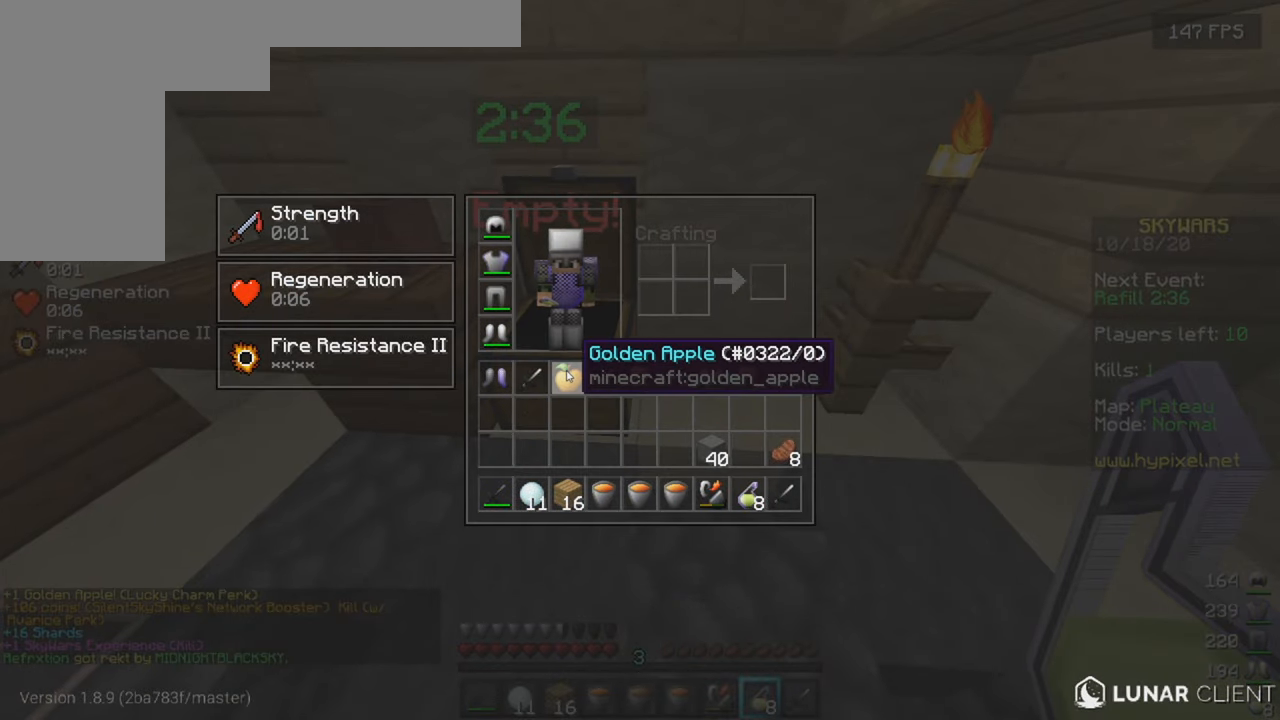
{"keys": ["w"], "mouse": [], "events": [[450, "w", "down"]]}
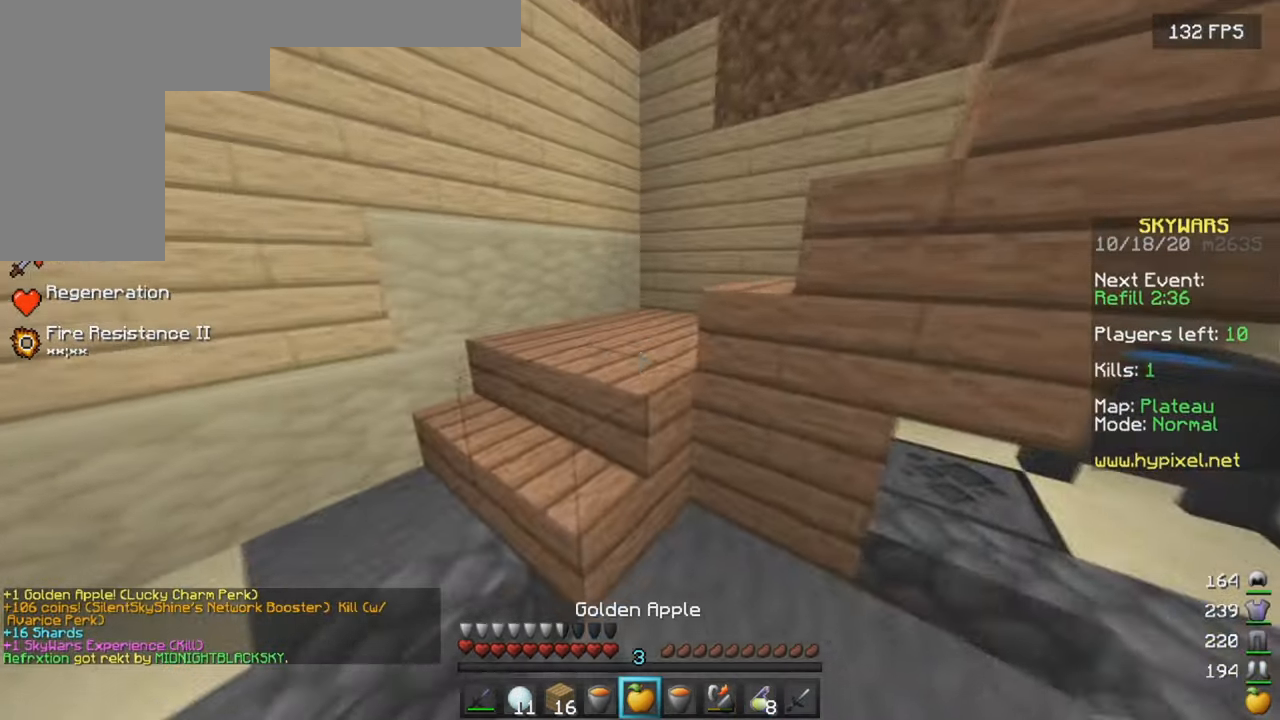
{"keys": ["d", "w"], "mouse": [], "events": [[100, "d", "down"], [283, "d", "up"], [366, "d", "down"]]}
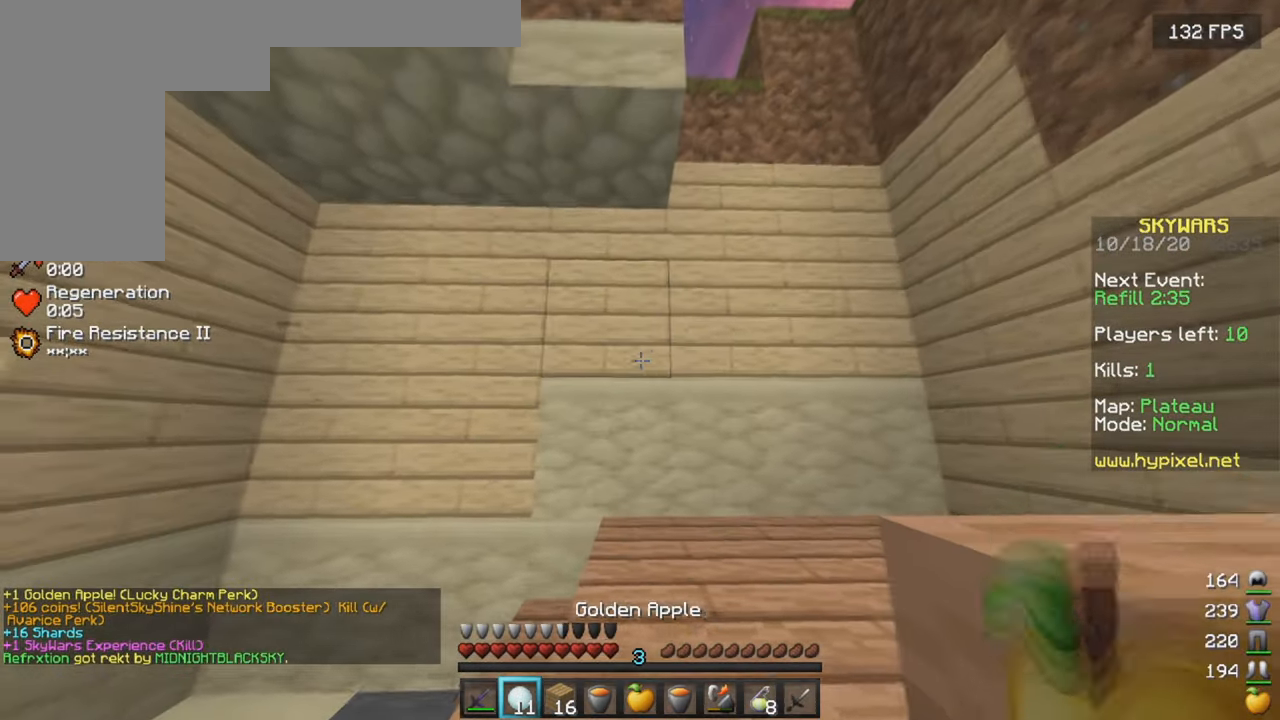
{"keys": ["d", "w"], "mouse": [], "events": [[66, "d", "up"], [183, "d", "down"], [250, "a", "down"], [333, "a", "up"], [383, "d", "up"], [500, "d", "down"]]}